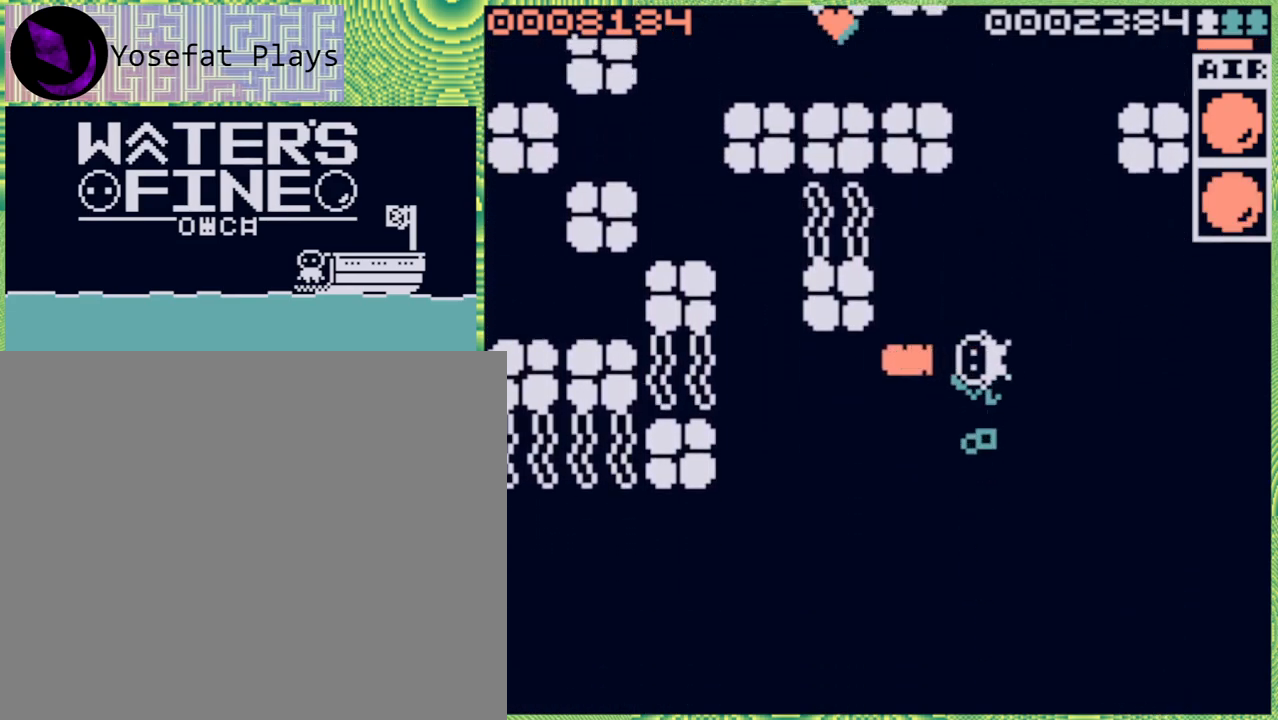
Gameplay with a controller (Nintendo layout); each line is a JSON object with the inputs held at the frame after it. "events" lists button and stick changes between this image and that frame as [ms after this image, input, new state], when the widget could be followed in between. Not read: L3 R3.
{"buttons": [], "left_stick": "center", "right_stick": "center", "events": []}
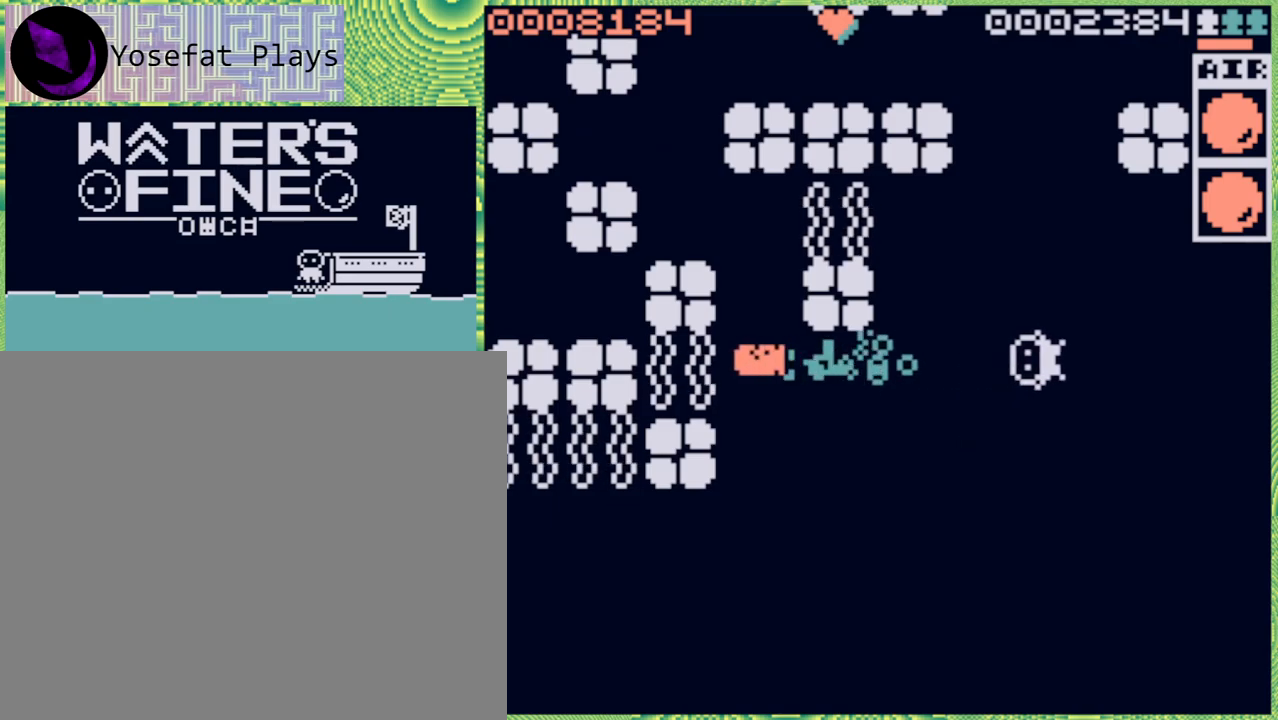
{"buttons": [], "left_stick": "center", "right_stick": "center", "events": []}
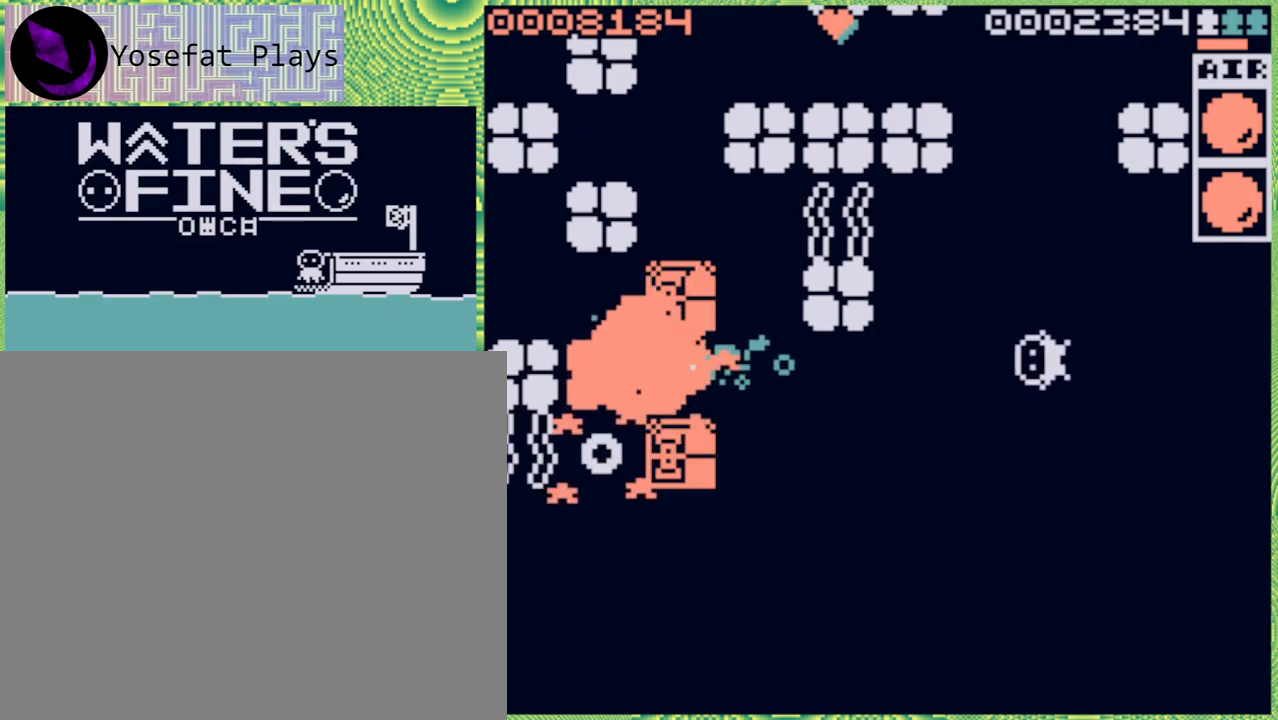
{"buttons": [], "left_stick": "left", "right_stick": "center", "events": [[150, "left_stick", "left"], [367, "B", "down"], [467, "B", "up"]]}
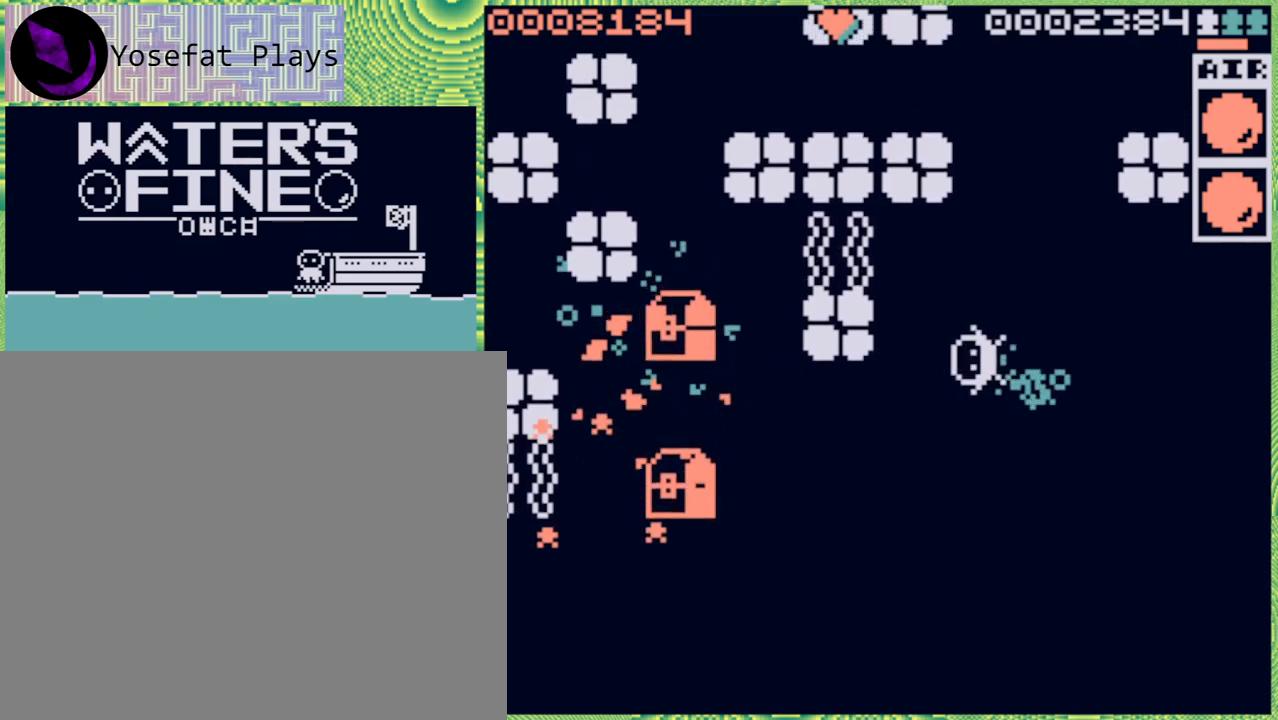
{"buttons": [], "left_stick": "left", "right_stick": "center", "events": [[183, "left_stick", "down"], [333, "B", "down"], [433, "B", "up"], [467, "left_stick", "left"]]}
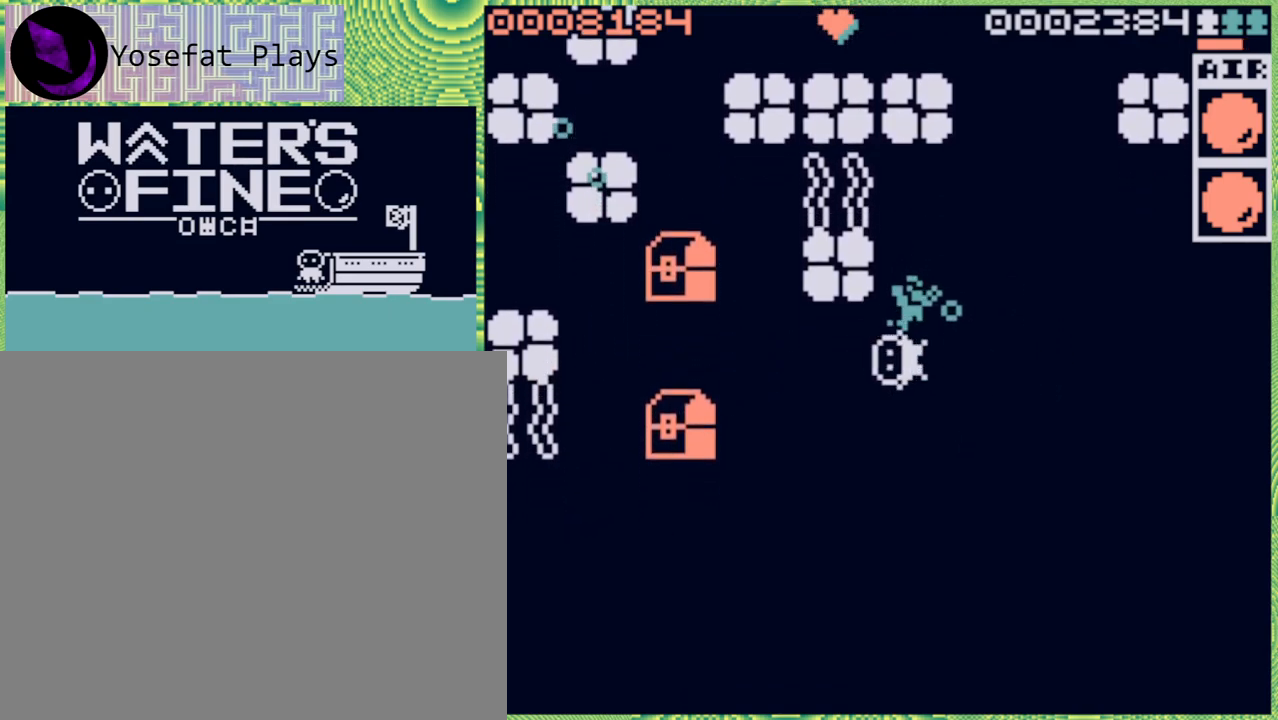
{"buttons": [], "left_stick": "center", "right_stick": "center", "events": [[117, "B", "down"], [250, "B", "up"], [250, "left_stick", "up-left"], [417, "left_stick", "center"]]}
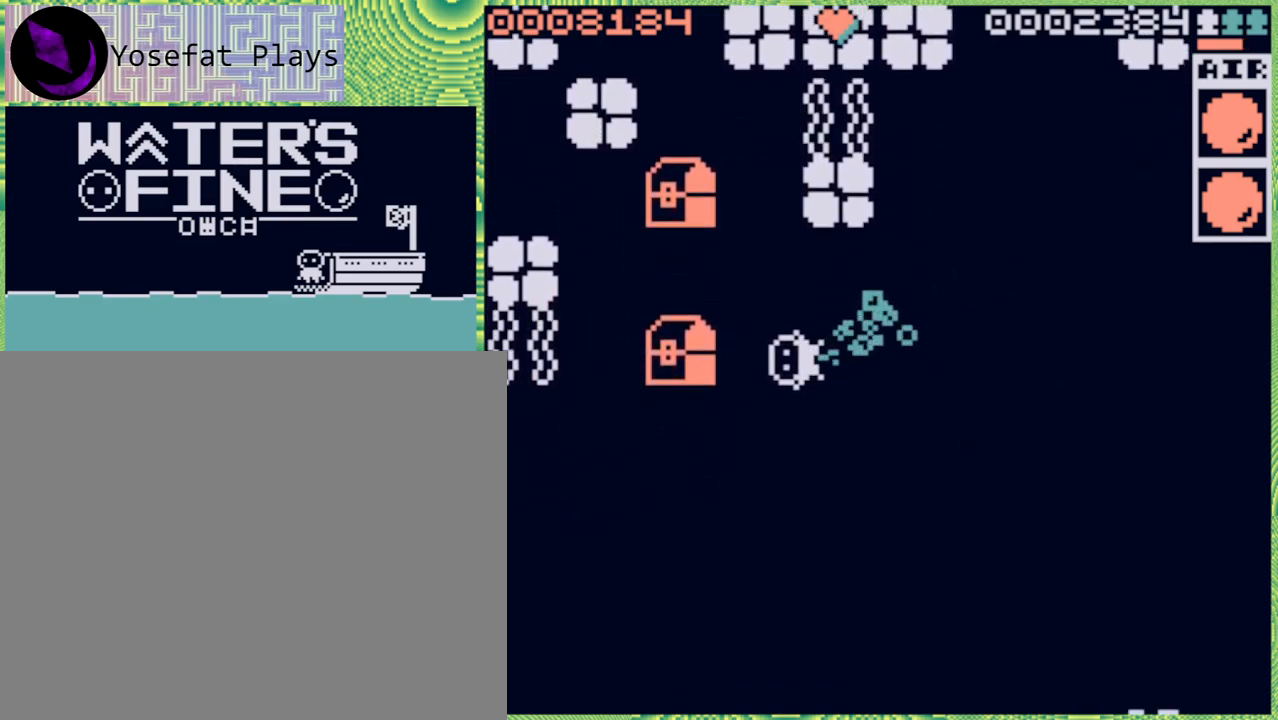
{"buttons": [], "left_stick": "up-left", "right_stick": "center", "events": [[217, "left_stick", "left"], [467, "left_stick", "up-left"]]}
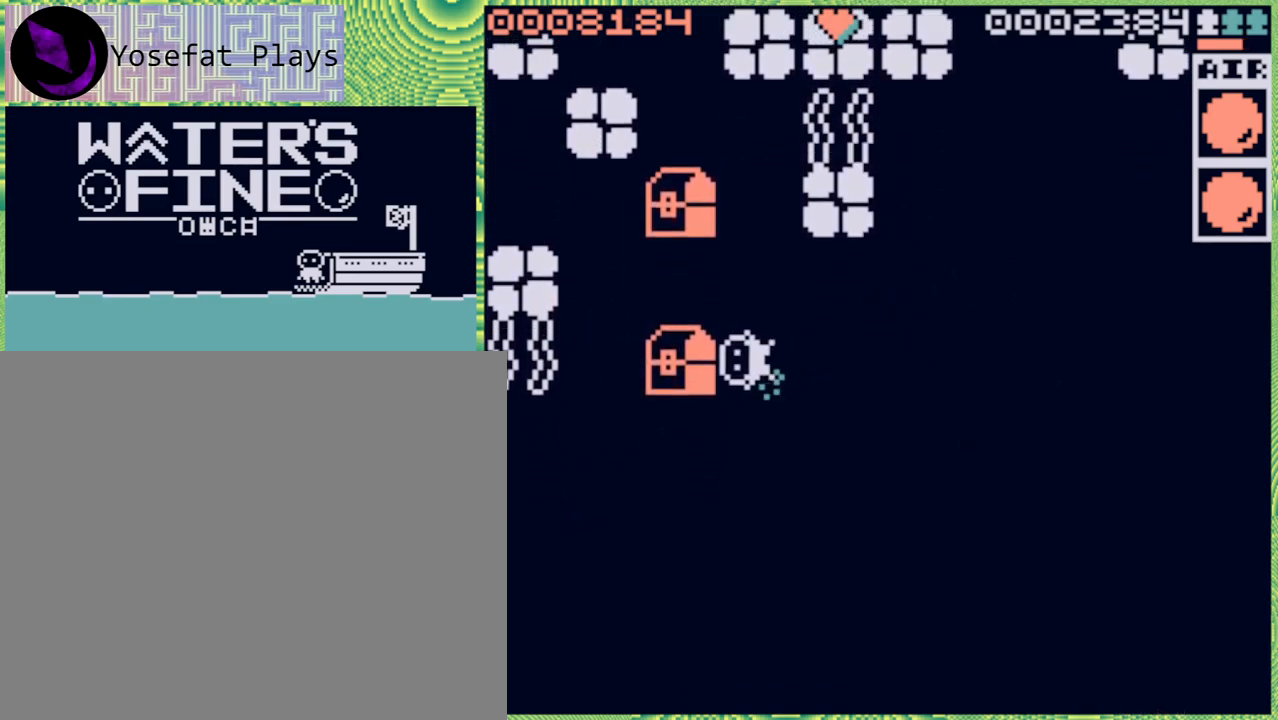
{"buttons": [], "left_stick": "center", "right_stick": "center", "events": [[183, "left_stick", "left"], [317, "left_stick", "center"]]}
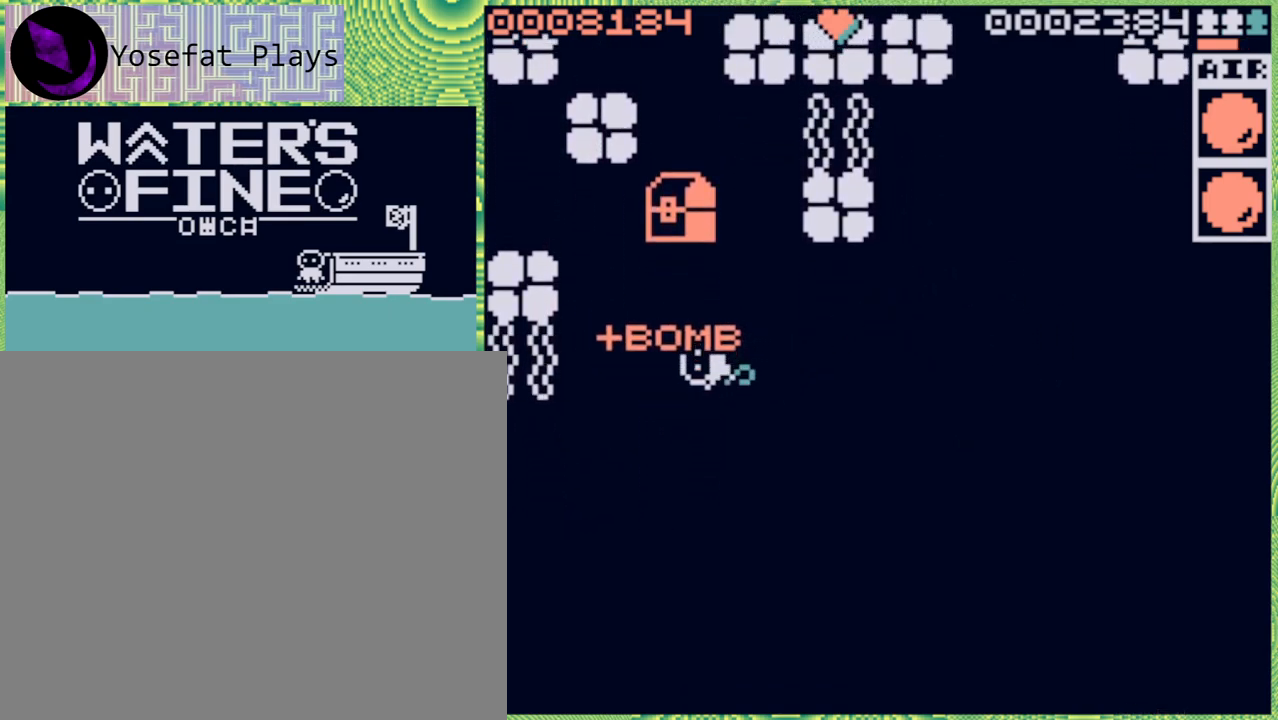
{"buttons": [], "left_stick": "center", "right_stick": "center", "events": [[67, "left_stick", "right"], [350, "left_stick", "center"]]}
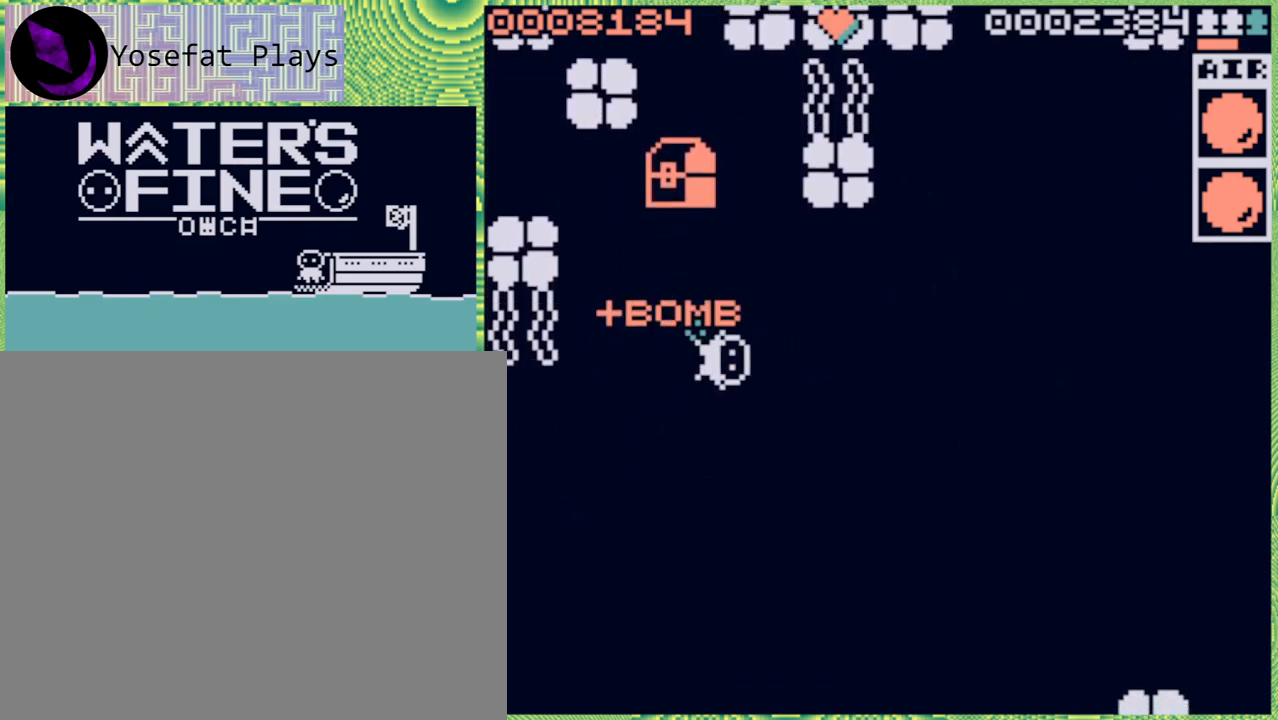
{"buttons": [], "left_stick": "up", "right_stick": "center", "events": [[17, "left_stick", "right"], [150, "left_stick", "center"], [400, "left_stick", "up"]]}
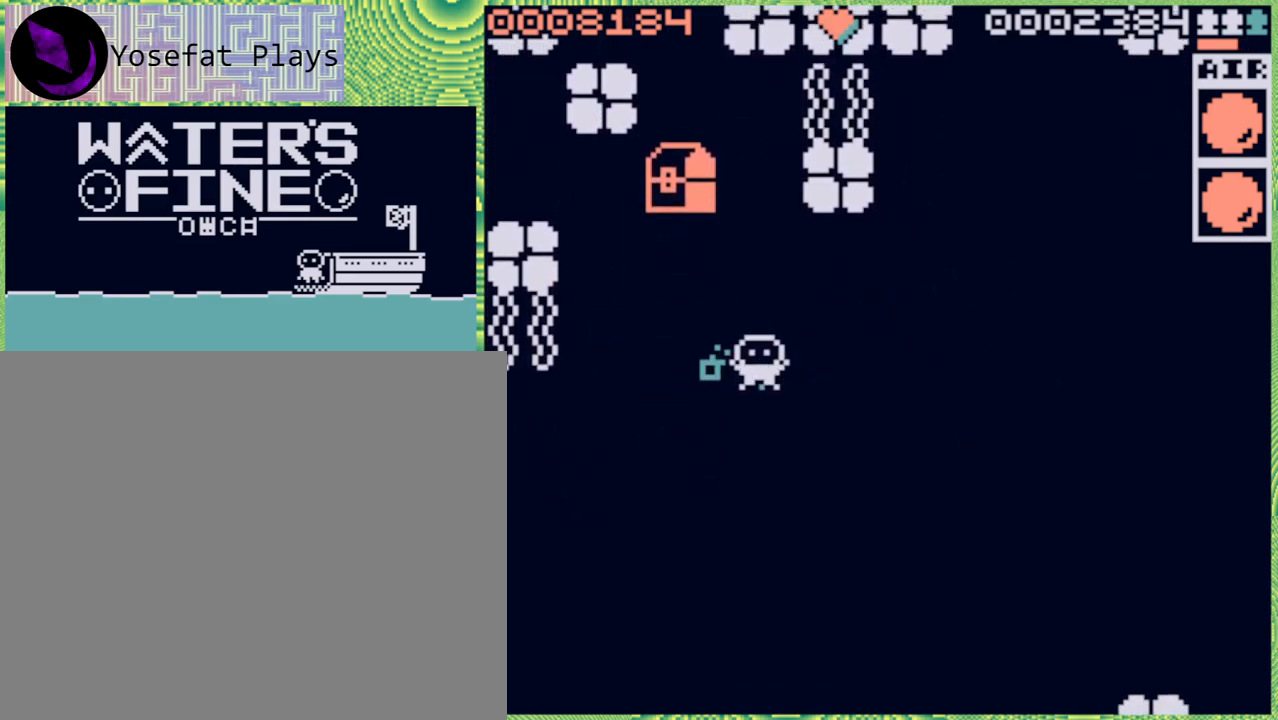
{"buttons": ["X"], "left_stick": "center", "right_stick": "center", "events": [[50, "left_stick", "center"], [500, "X", "down"]]}
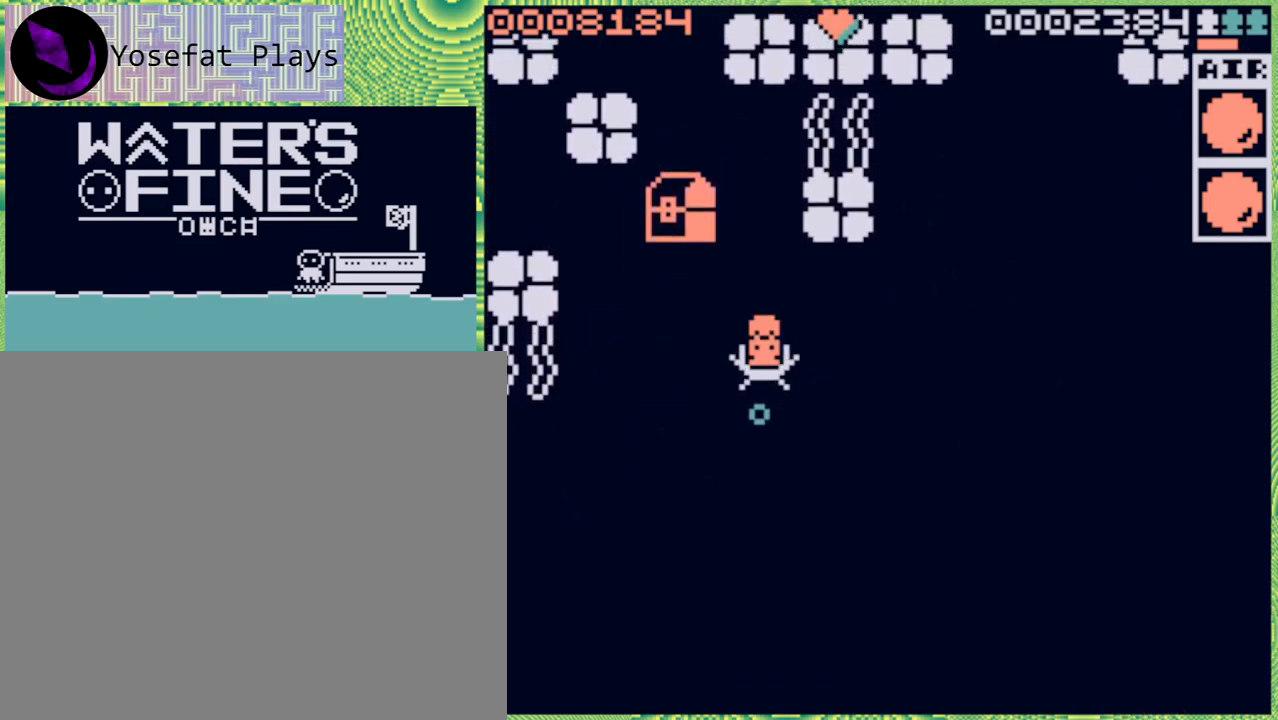
{"buttons": [], "left_stick": "center", "right_stick": "center", "events": [[83, "X", "up"]]}
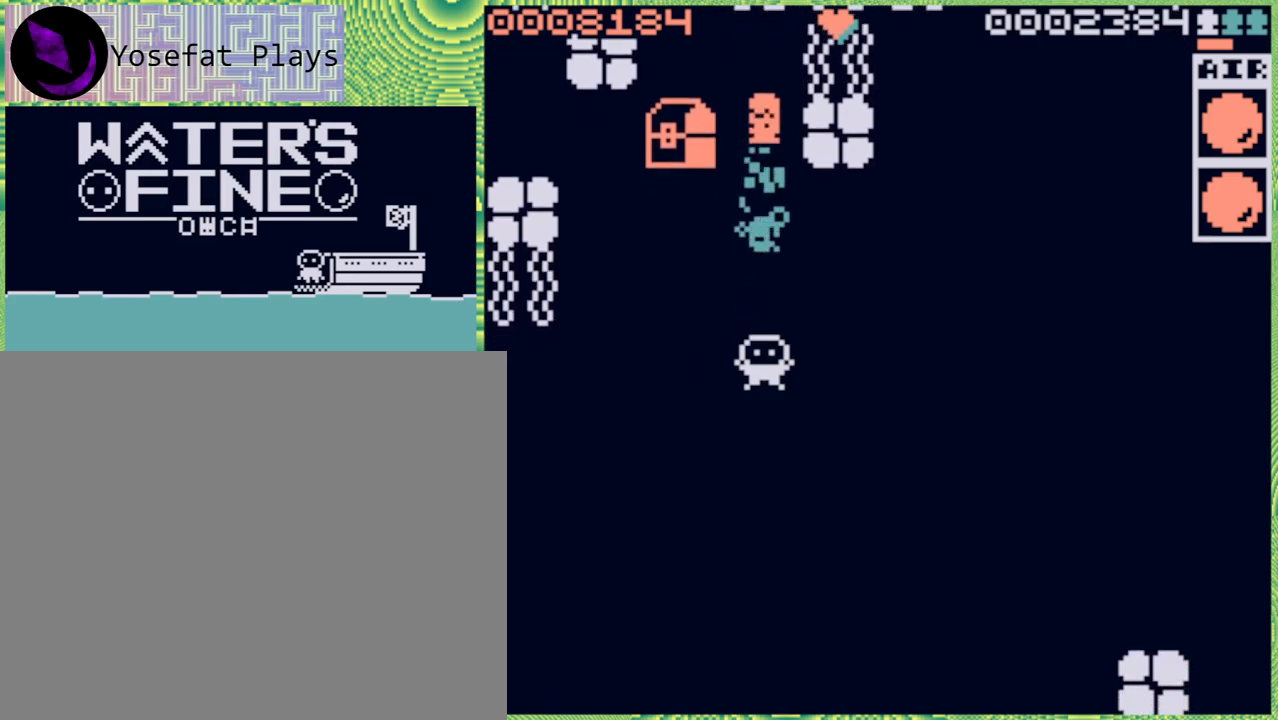
{"buttons": [], "left_stick": "center", "right_stick": "center", "events": []}
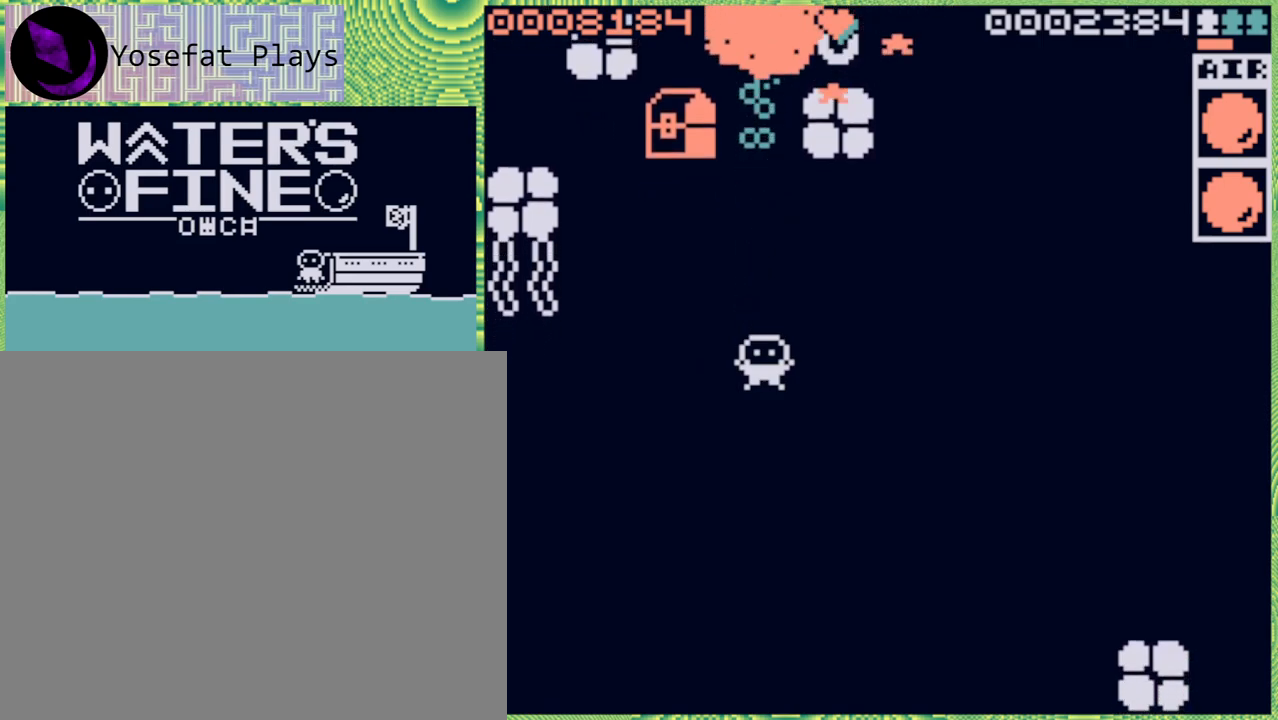
{"buttons": ["B"], "left_stick": "up", "right_stick": "center", "events": [[183, "left_stick", "up"], [400, "B", "down"]]}
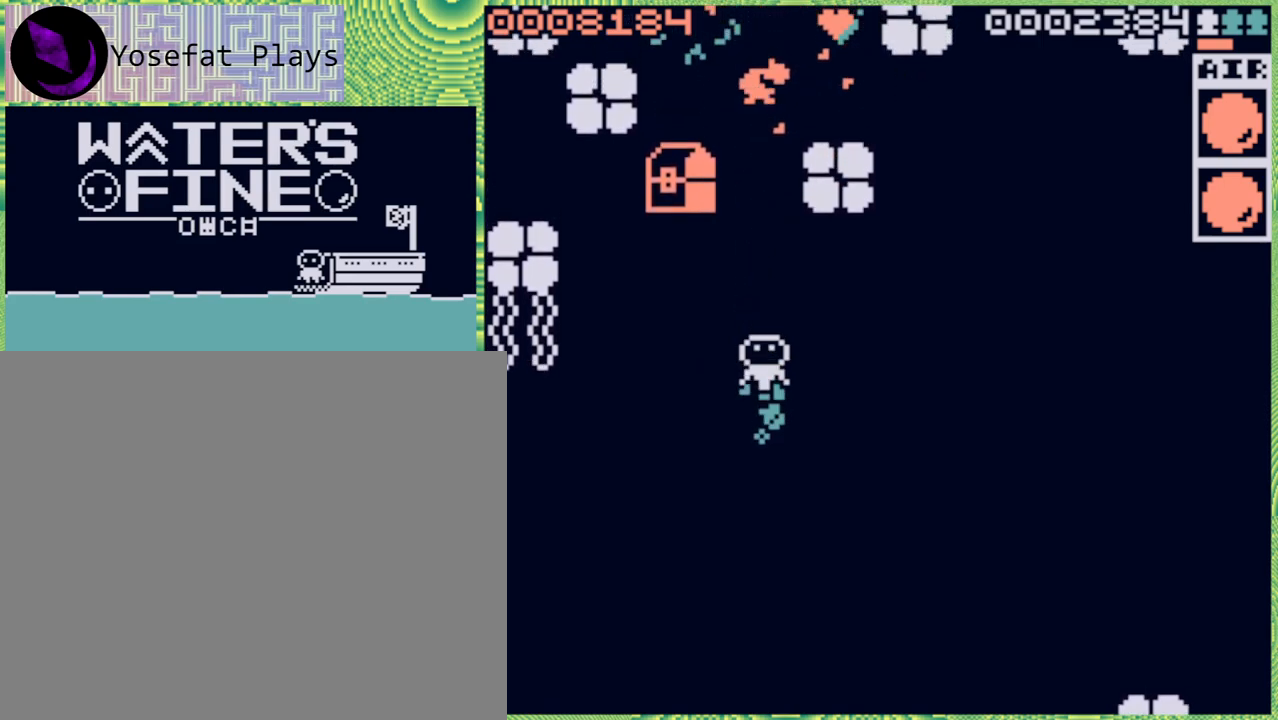
{"buttons": ["B"], "left_stick": "up", "right_stick": "center", "events": [[50, "B", "up"], [450, "B", "down"]]}
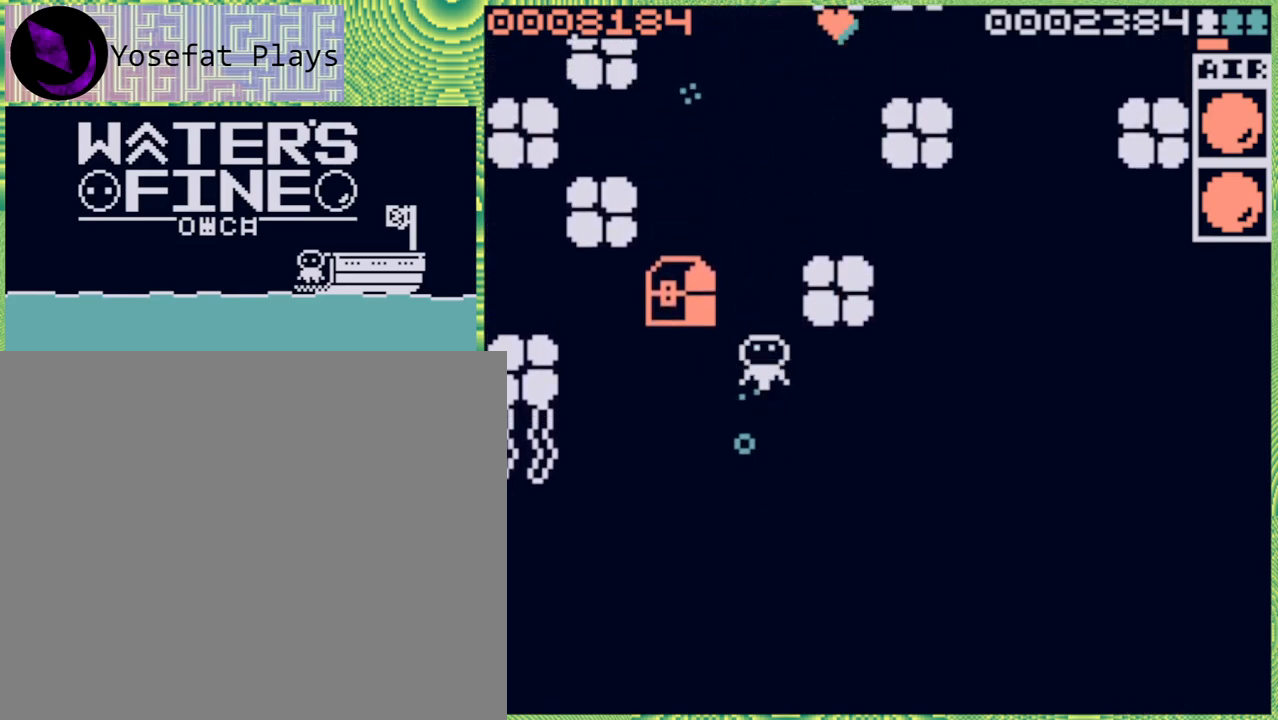
{"buttons": [], "left_stick": "left", "right_stick": "center", "events": [[100, "B", "up"], [283, "left_stick", "center"], [483, "left_stick", "left"]]}
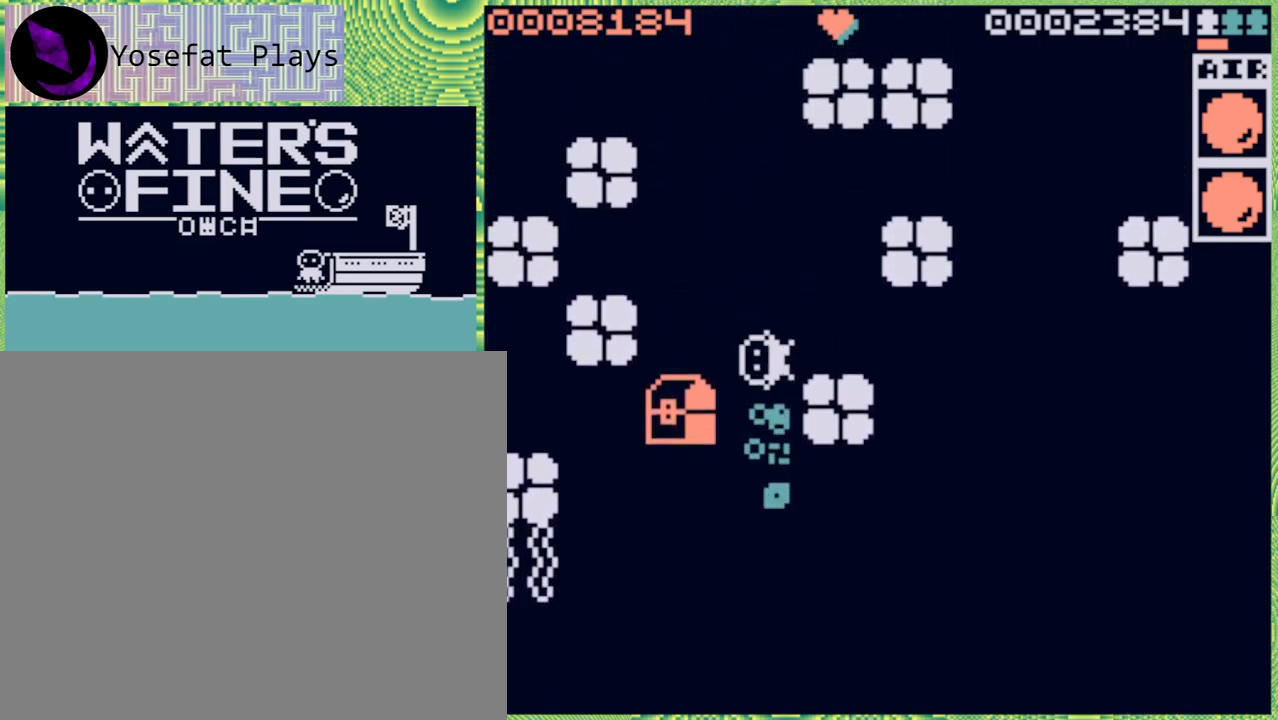
{"buttons": [], "left_stick": "down-left", "right_stick": "center", "events": [[167, "left_stick", "down-left"], [333, "B", "down"], [450, "B", "up"]]}
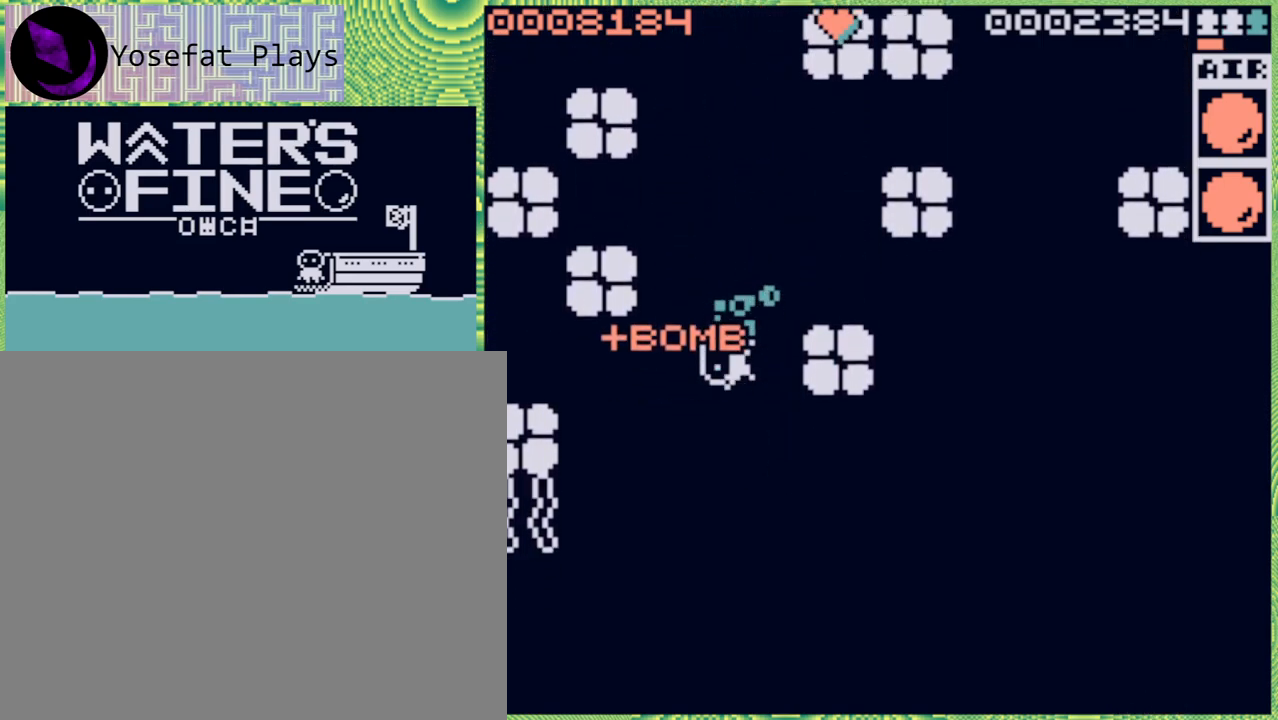
{"buttons": ["B"], "left_stick": "right", "right_stick": "center", "events": [[83, "left_stick", "center"], [233, "left_stick", "right"], [483, "B", "down"]]}
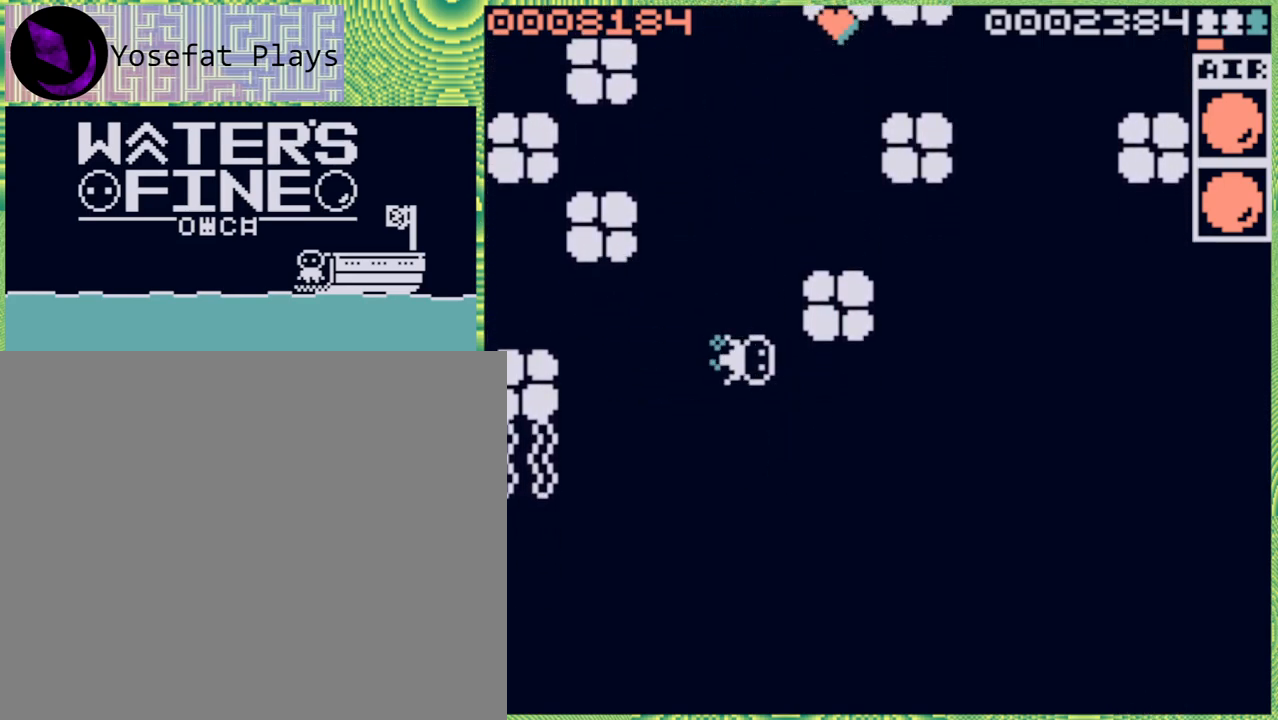
{"buttons": ["B"], "left_stick": "down", "right_stick": "center", "events": [[83, "B", "up"], [200, "B", "down"], [200, "left_stick", "down"], [300, "B", "up"], [400, "B", "down"]]}
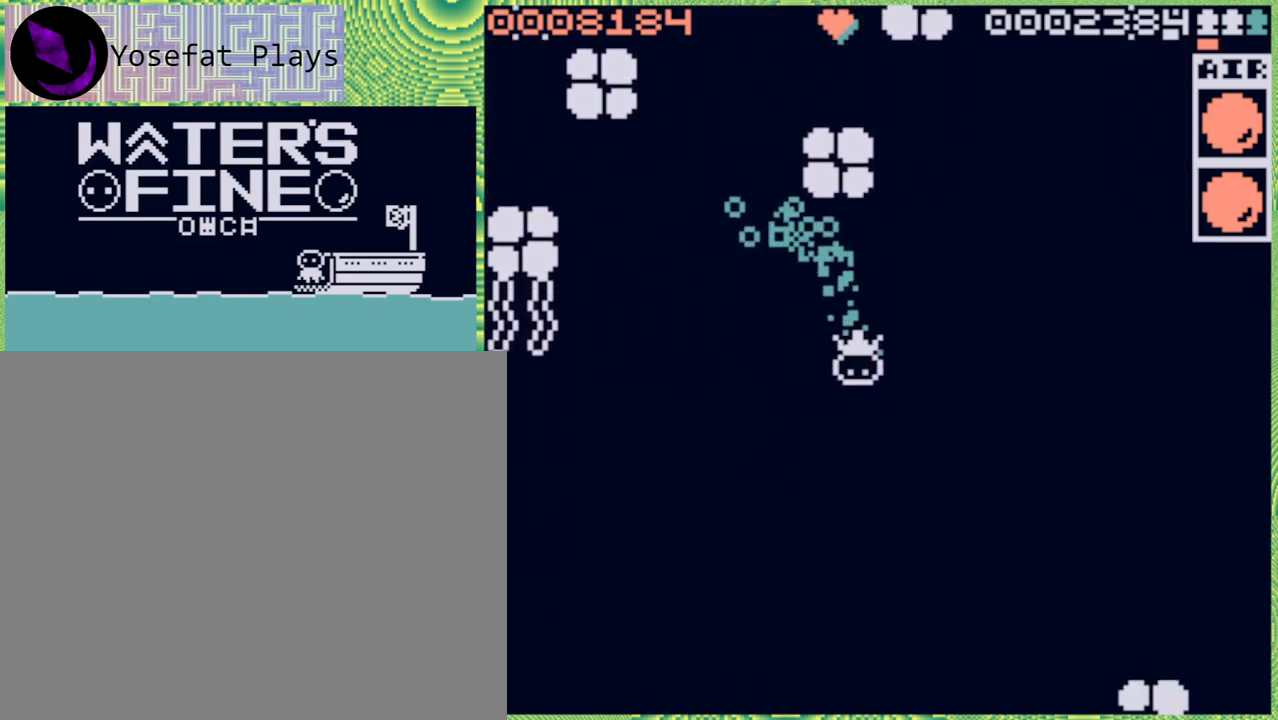
{"buttons": [], "left_stick": "down", "right_stick": "center", "events": [[17, "B", "up"], [167, "B", "down"], [283, "B", "up"]]}
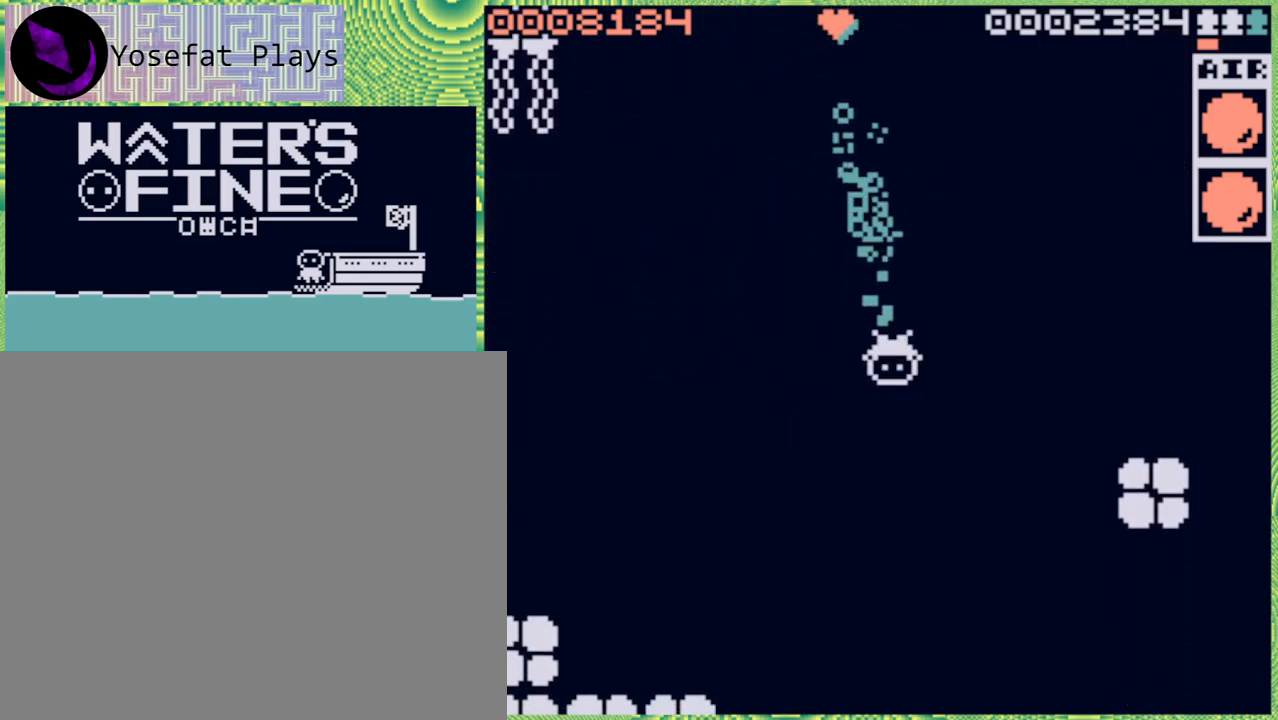
{"buttons": [], "left_stick": "down", "right_stick": "center", "events": [[50, "B", "down"], [183, "B", "up"]]}
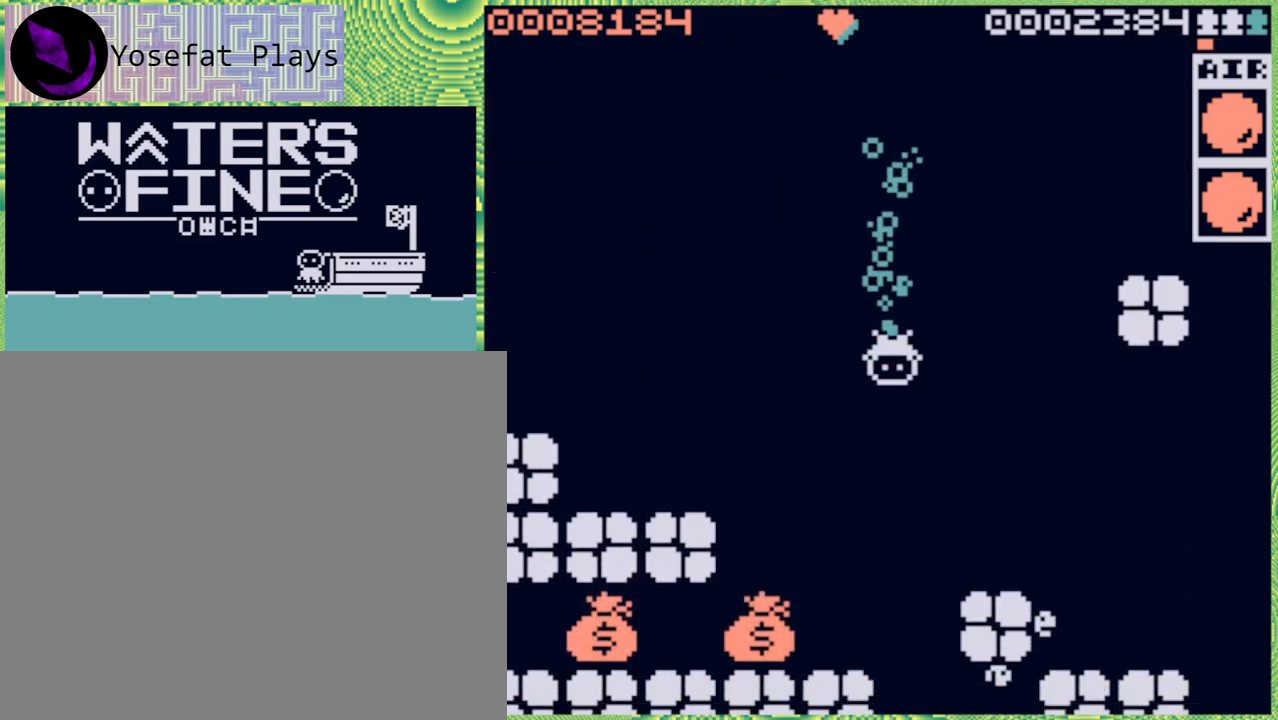
{"buttons": ["B"], "left_stick": "down", "right_stick": "center", "events": [[400, "B", "down"]]}
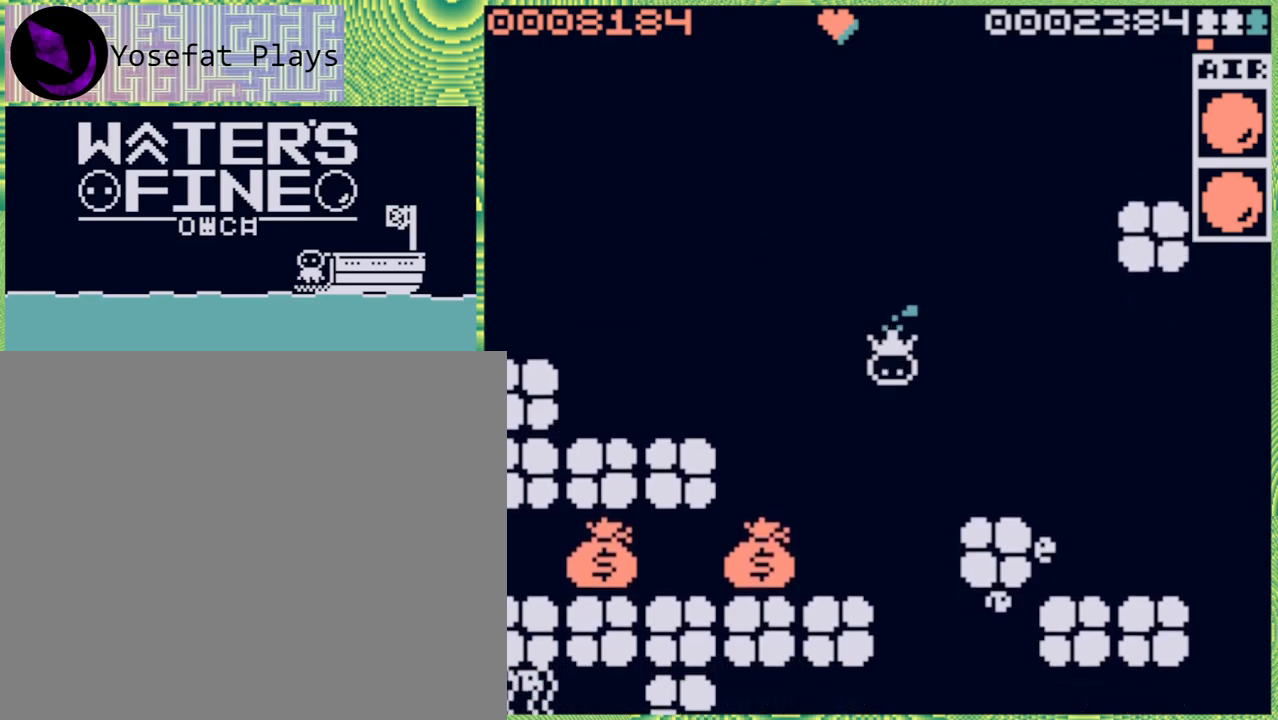
{"buttons": ["B"], "left_stick": "left", "right_stick": "center", "events": [[17, "B", "up"], [267, "left_stick", "left"], [383, "B", "down"]]}
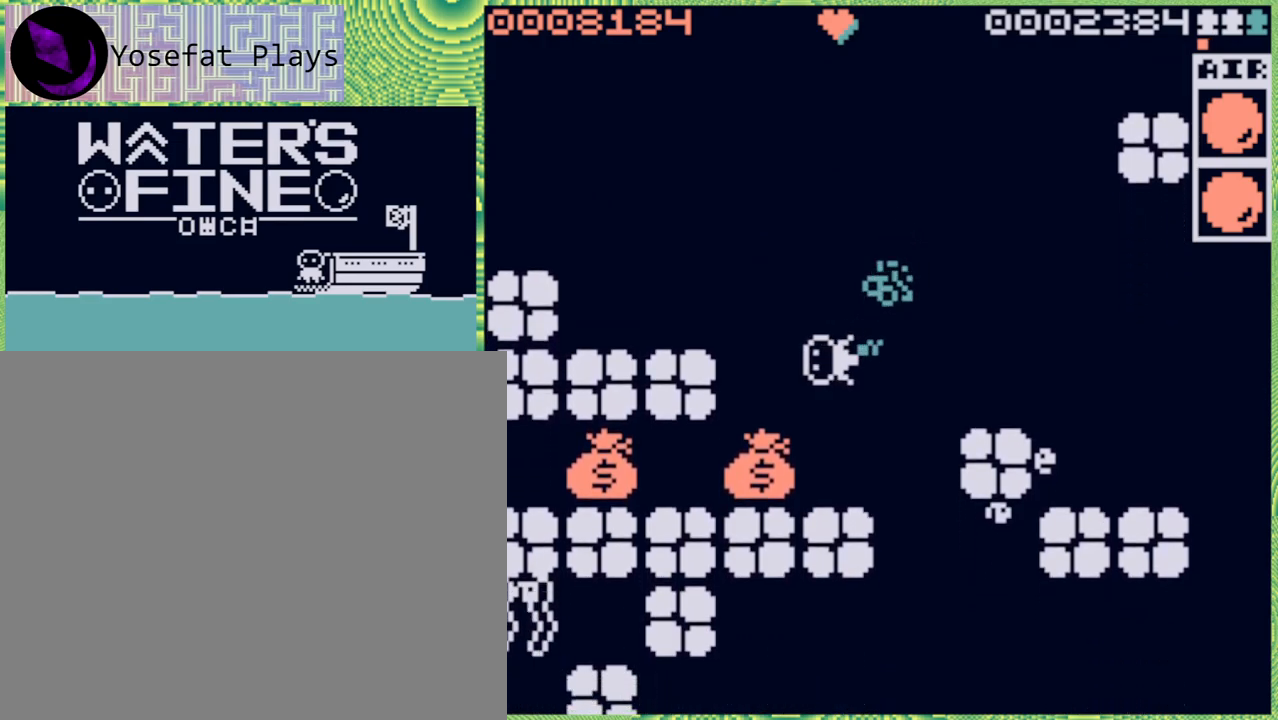
{"buttons": ["B"], "left_stick": "down", "right_stick": "center", "events": [[33, "B", "up"], [33, "left_stick", "down-left"], [450, "B", "down"], [483, "left_stick", "down"]]}
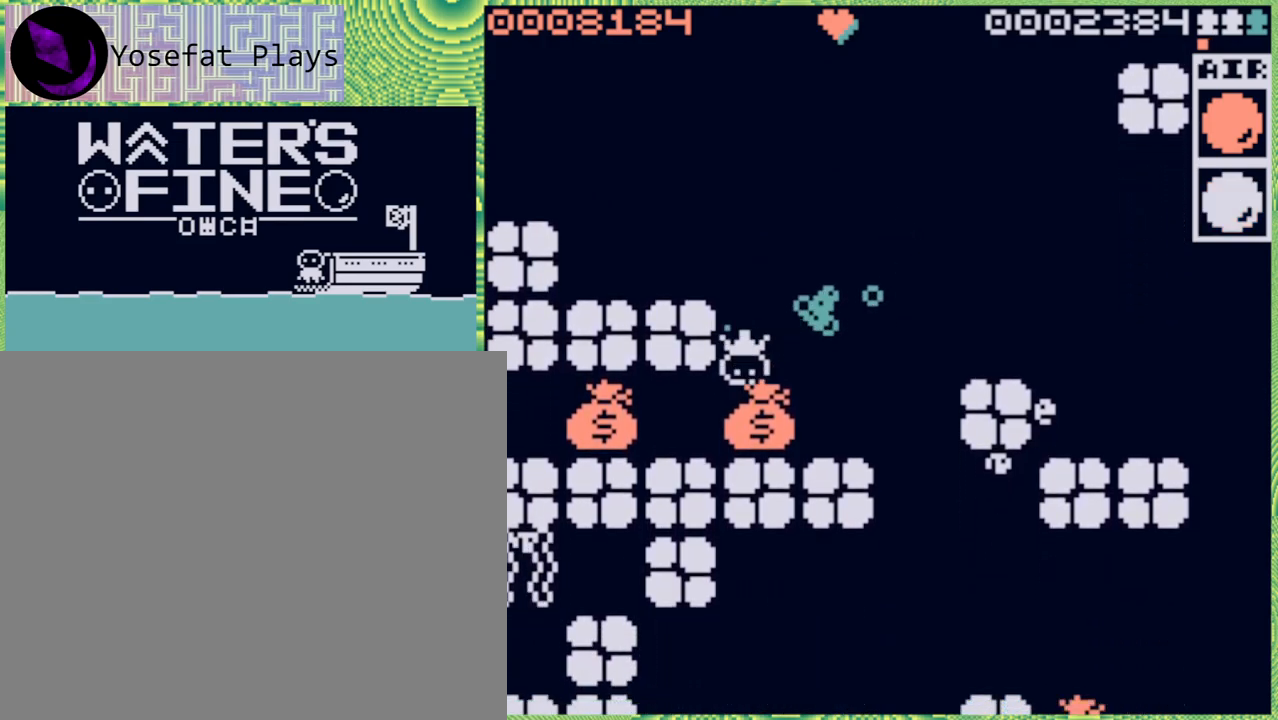
{"buttons": [], "left_stick": "left", "right_stick": "center", "events": [[83, "B", "up"], [233, "left_stick", "left"], [383, "B", "down"], [500, "B", "up"]]}
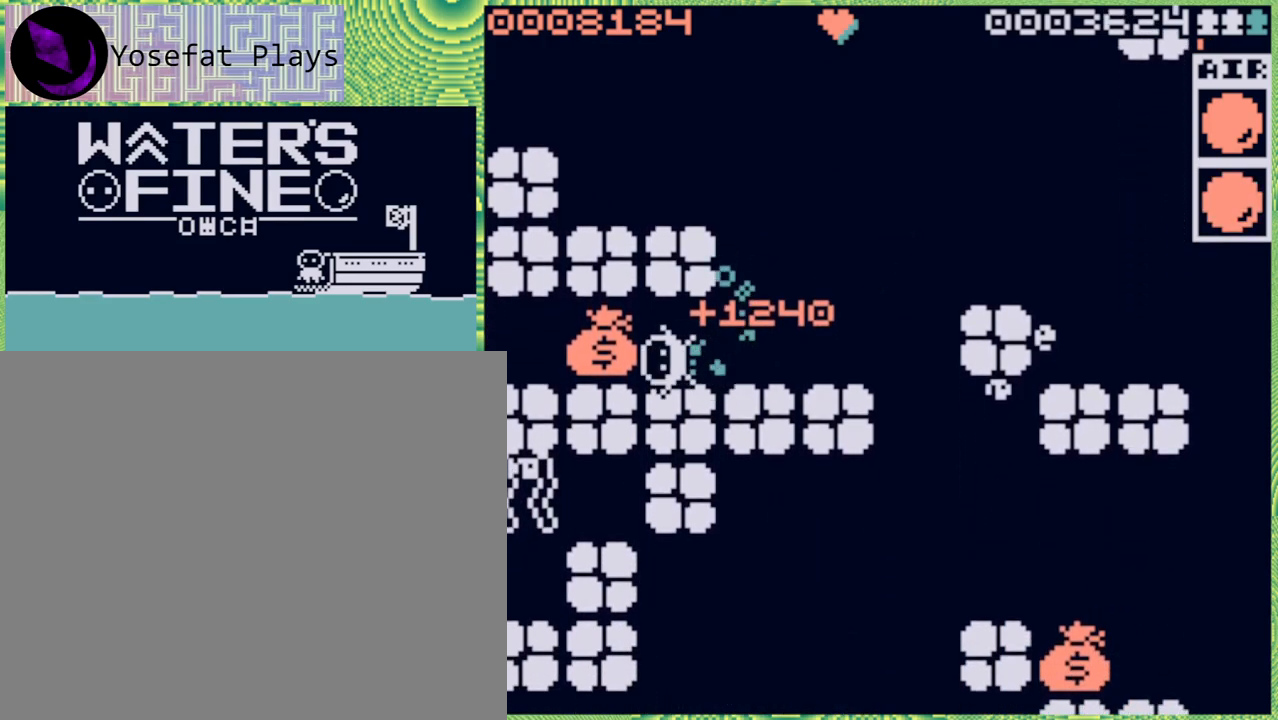
{"buttons": [], "left_stick": "right", "right_stick": "center", "events": [[67, "left_stick", "center"], [217, "left_stick", "right"], [367, "B", "down"], [467, "B", "up"]]}
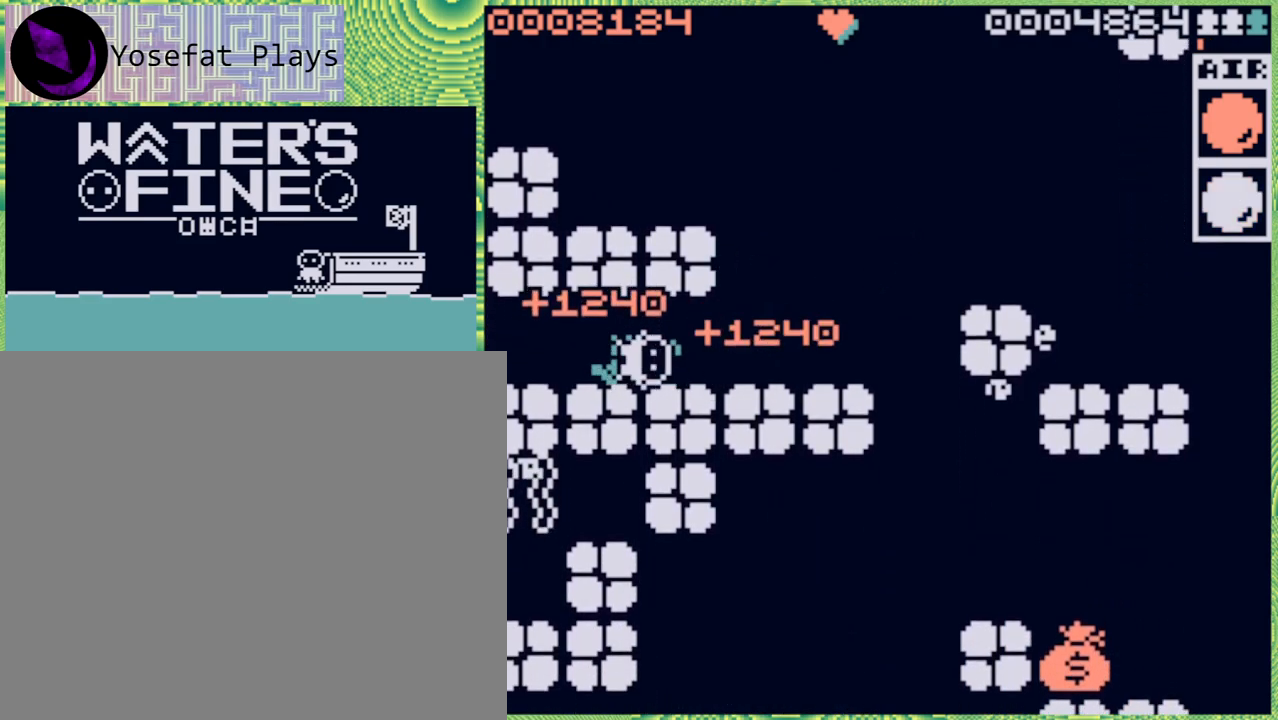
{"buttons": [], "left_stick": "up-right", "right_stick": "center", "events": [[283, "B", "down"], [383, "B", "up"], [433, "left_stick", "up-right"]]}
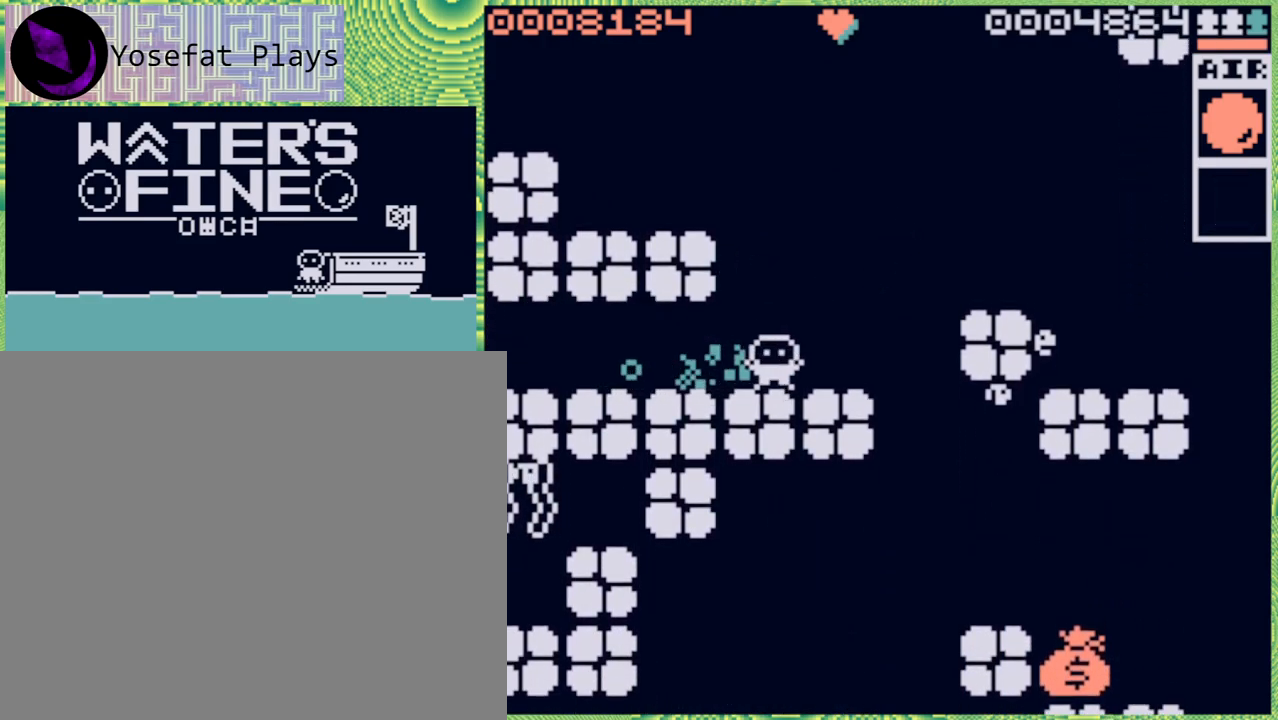
{"buttons": [], "left_stick": "center", "right_stick": "center", "events": [[83, "B", "down"], [200, "B", "up"], [200, "left_stick", "up"], [500, "left_stick", "center"]]}
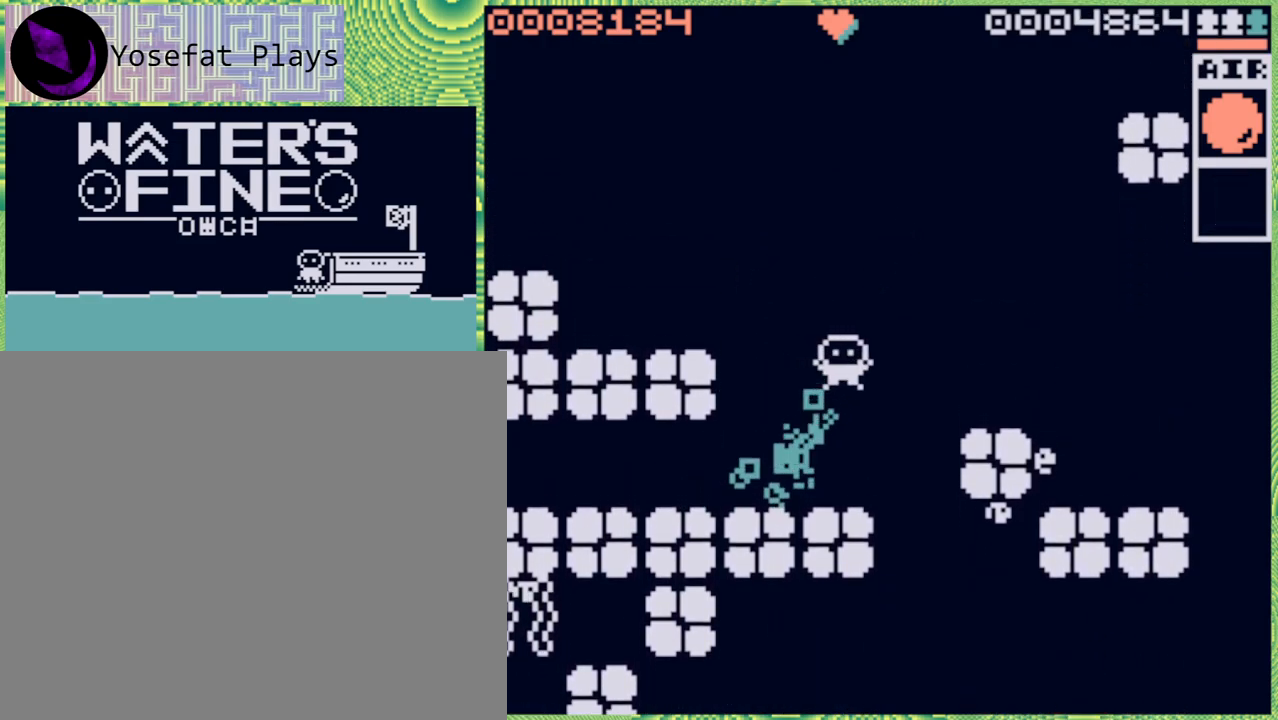
{"buttons": [], "left_stick": "center", "right_stick": "center", "events": []}
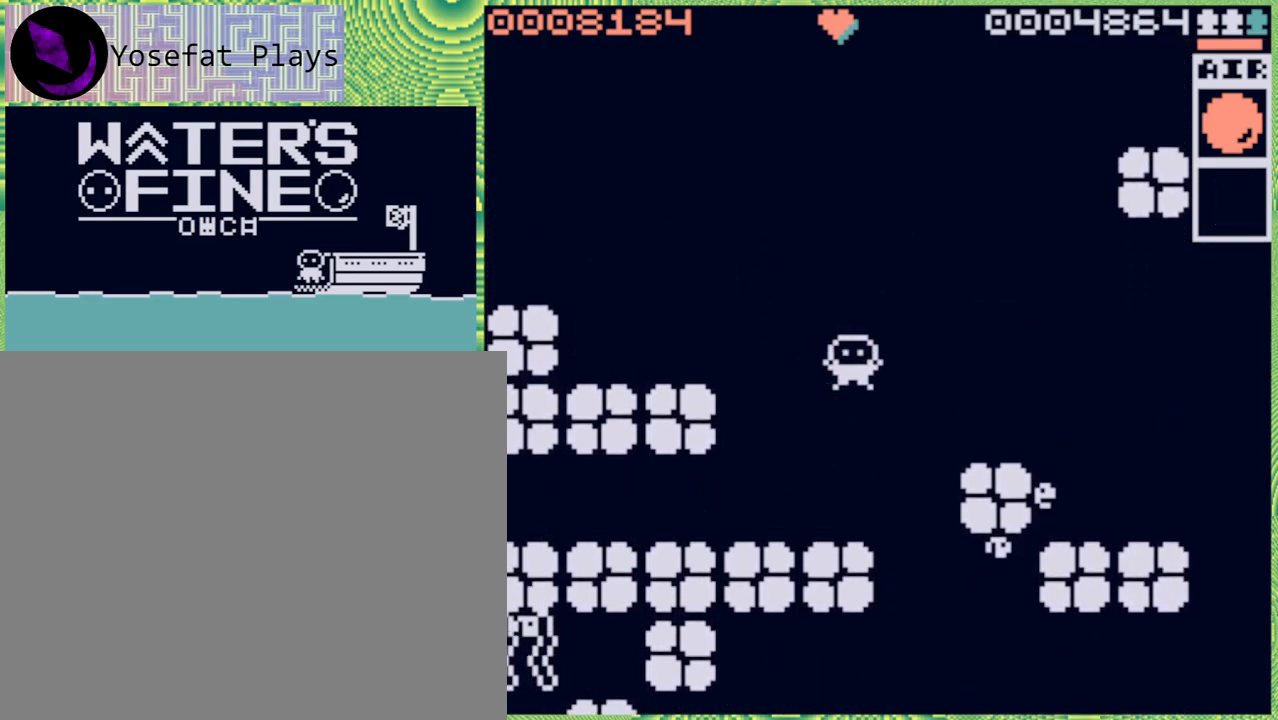
{"buttons": [], "left_stick": "center", "right_stick": "center", "events": [[283, "left_stick", "left"], [417, "left_stick", "center"]]}